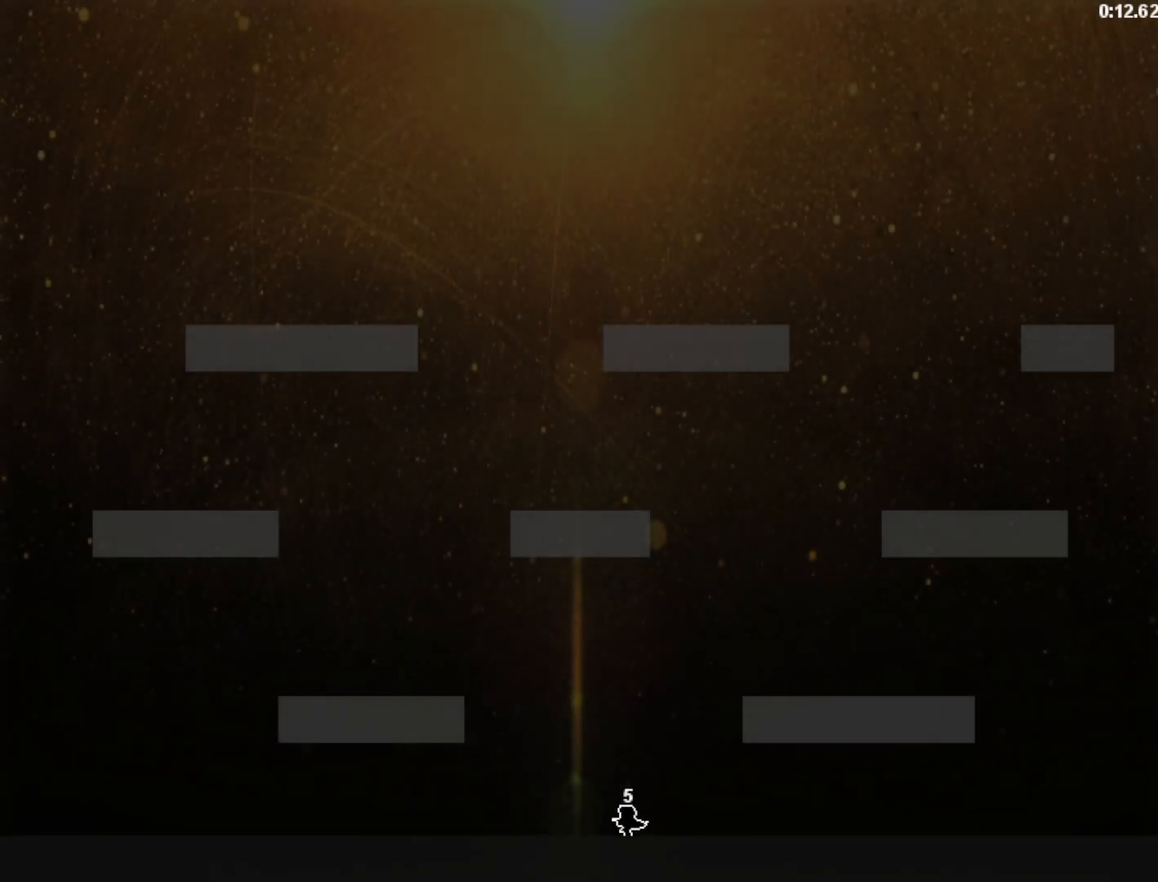
Gameplay with keyboard; each line is a JSON object with the keys held at the frame after it. "events" lists presses ("down") and releases ("up") of "left", "r", "right", "shift" and "z" between this image and that frame as [ms after this image, input, new state], when the widget could be followed in between. No other keys are recorded. Mouse input is not recorded.
{"keys": [], "events": [[240, "left", "up"], [300, "left", "down"], [360, "left", "up"]]}
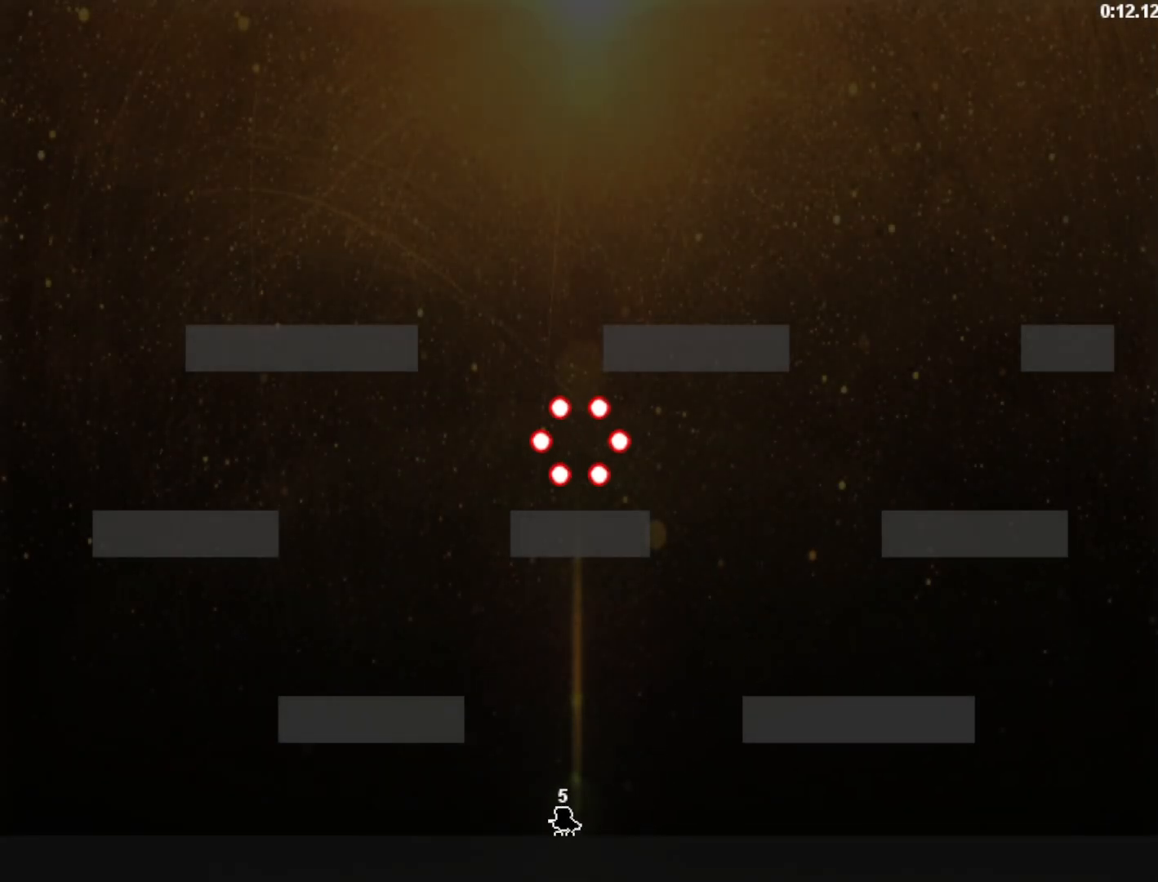
{"keys": [], "events": [[40, "right", "down"], [80, "right", "up"]]}
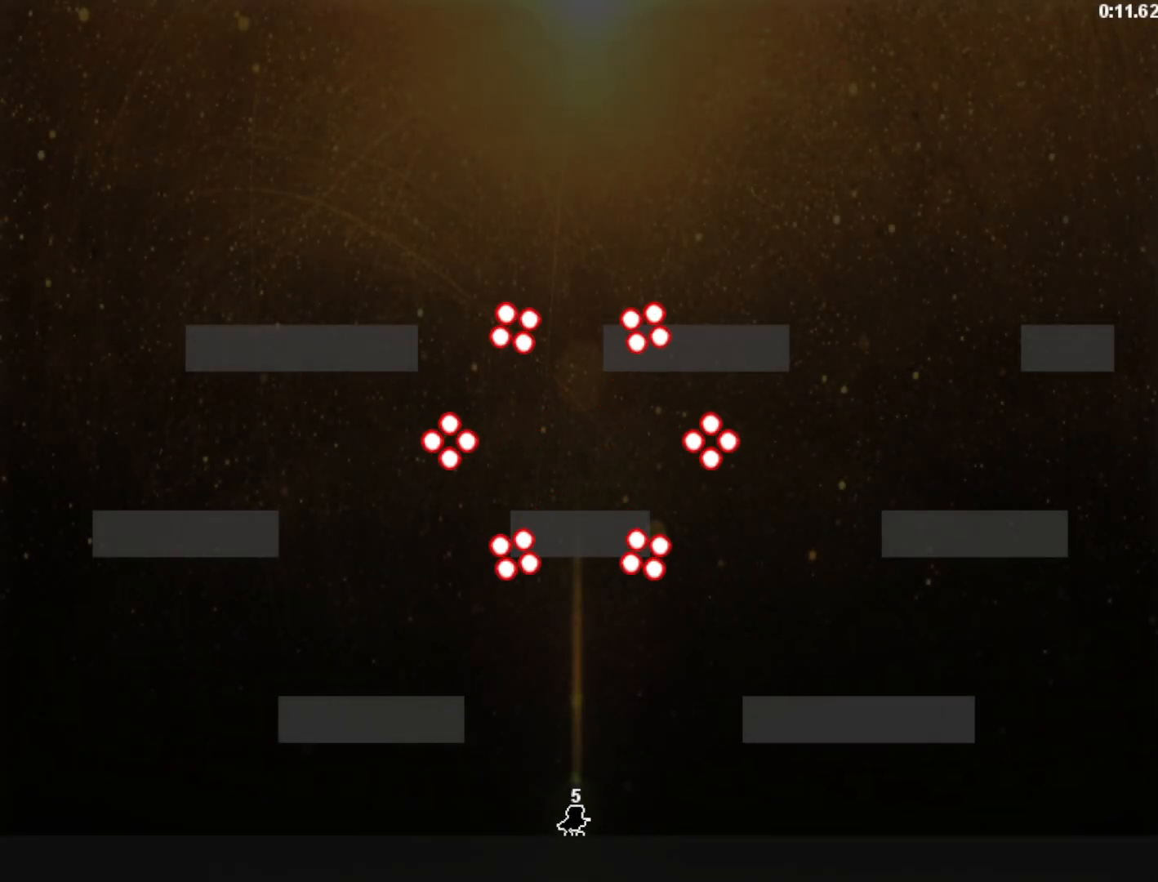
{"keys": [], "events": []}
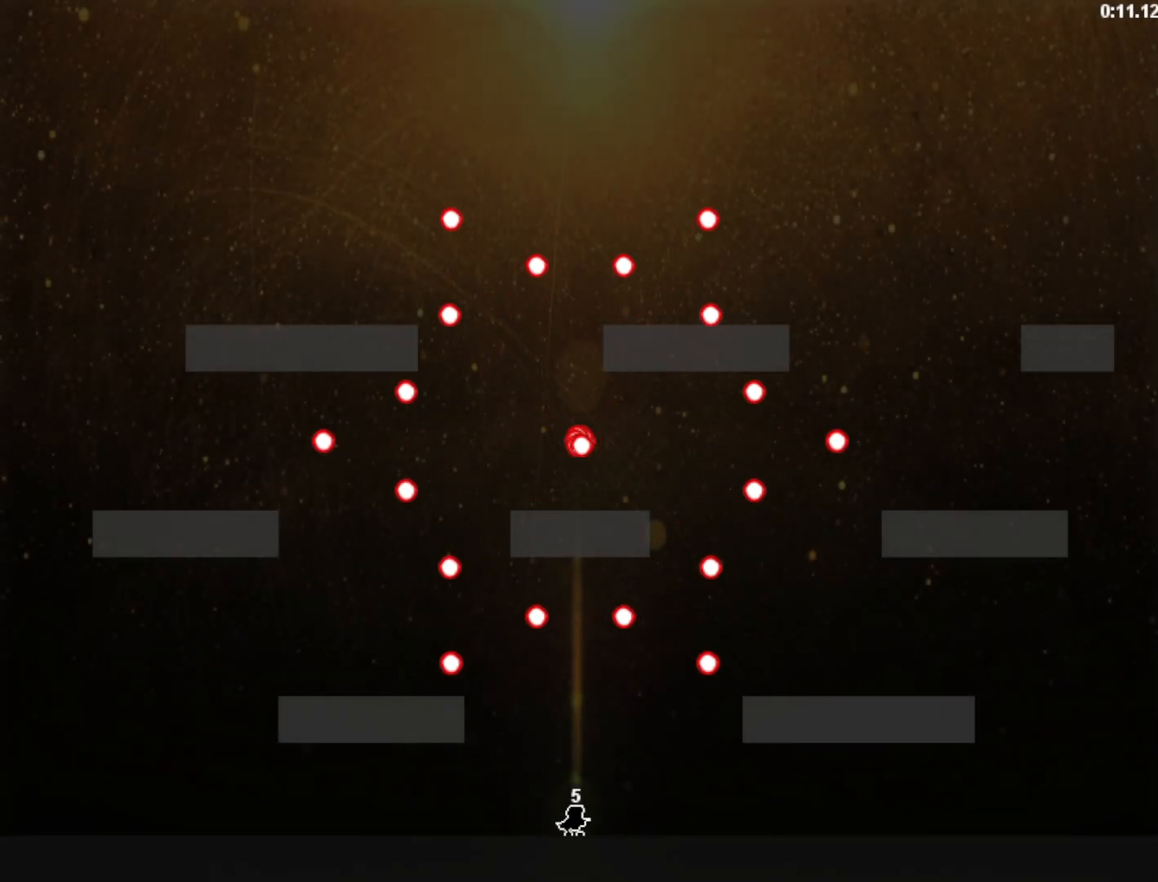
{"keys": [], "events": [[340, "shift", "down"], [460, "shift", "up"]]}
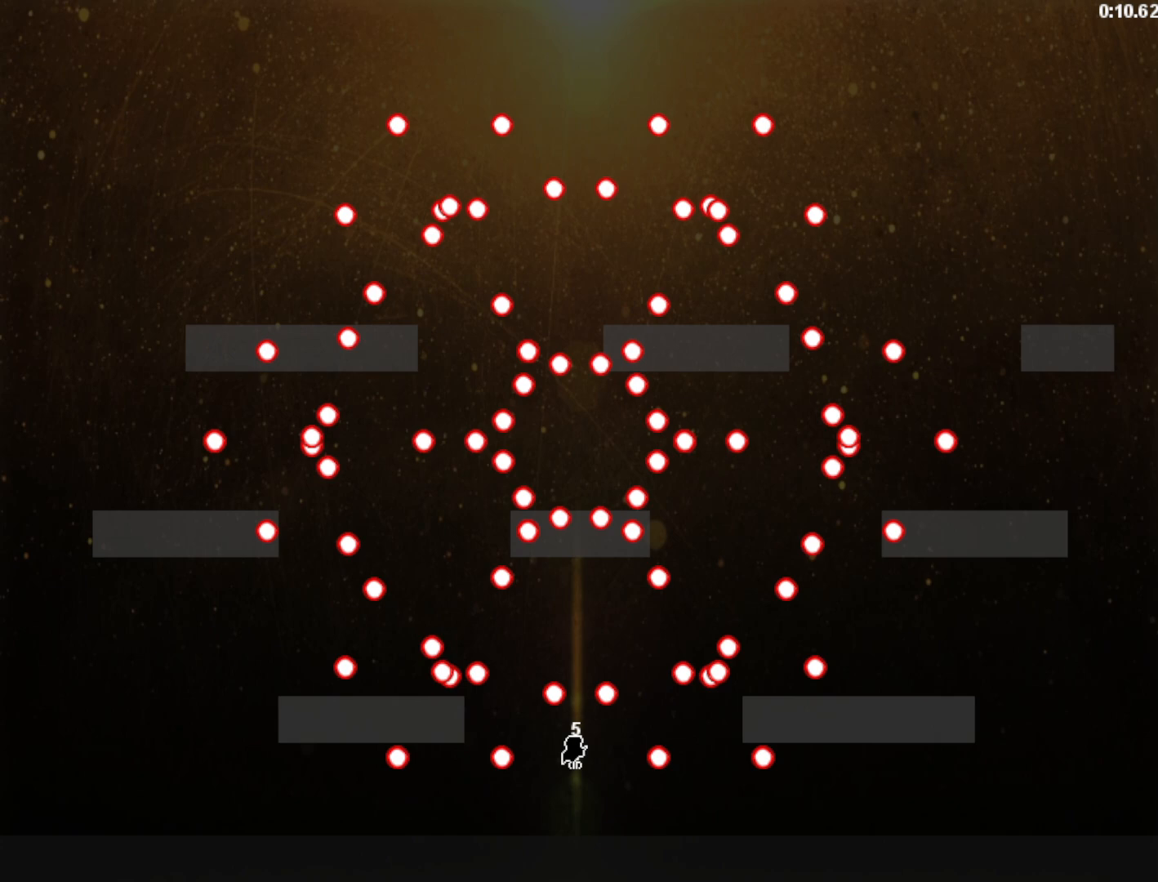
{"keys": [], "events": [[180, "shift", "down"], [260, "shift", "up"]]}
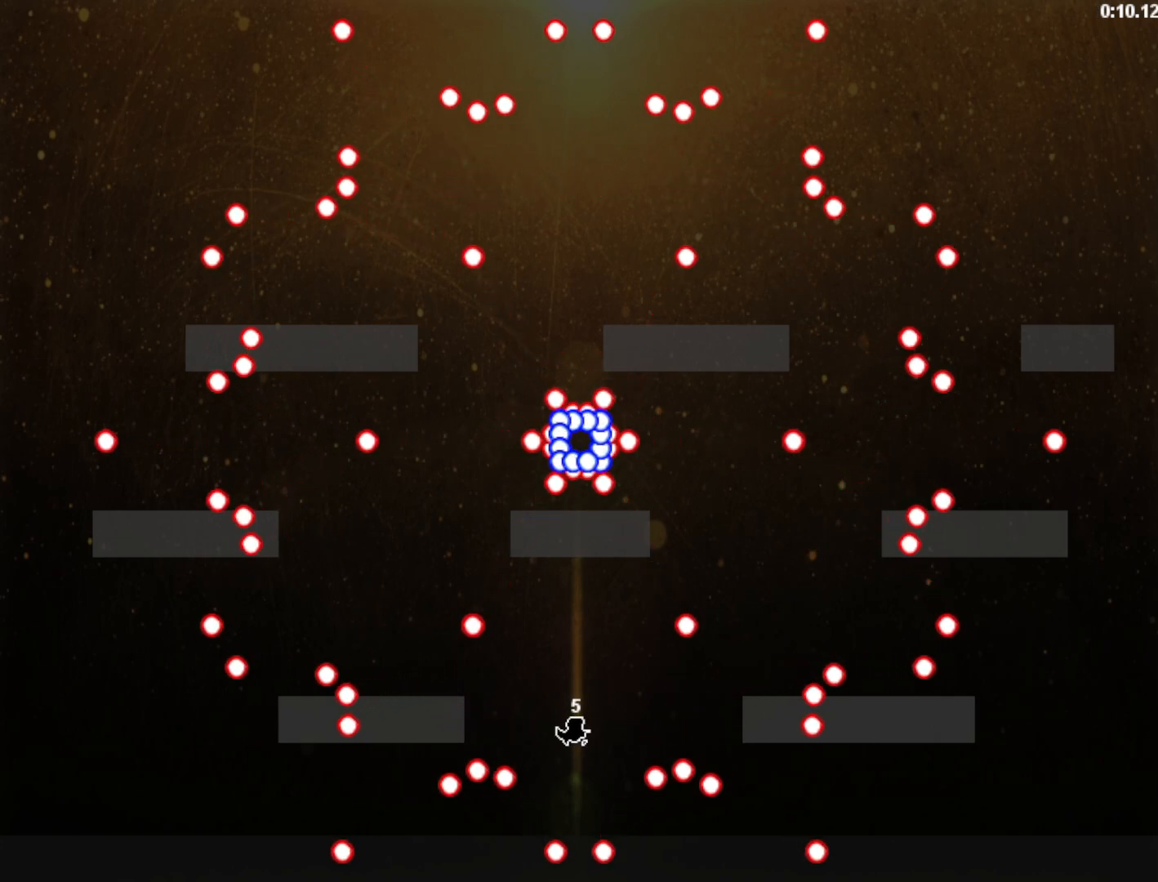
{"keys": [], "events": [[280, "shift", "down"], [360, "shift", "up"]]}
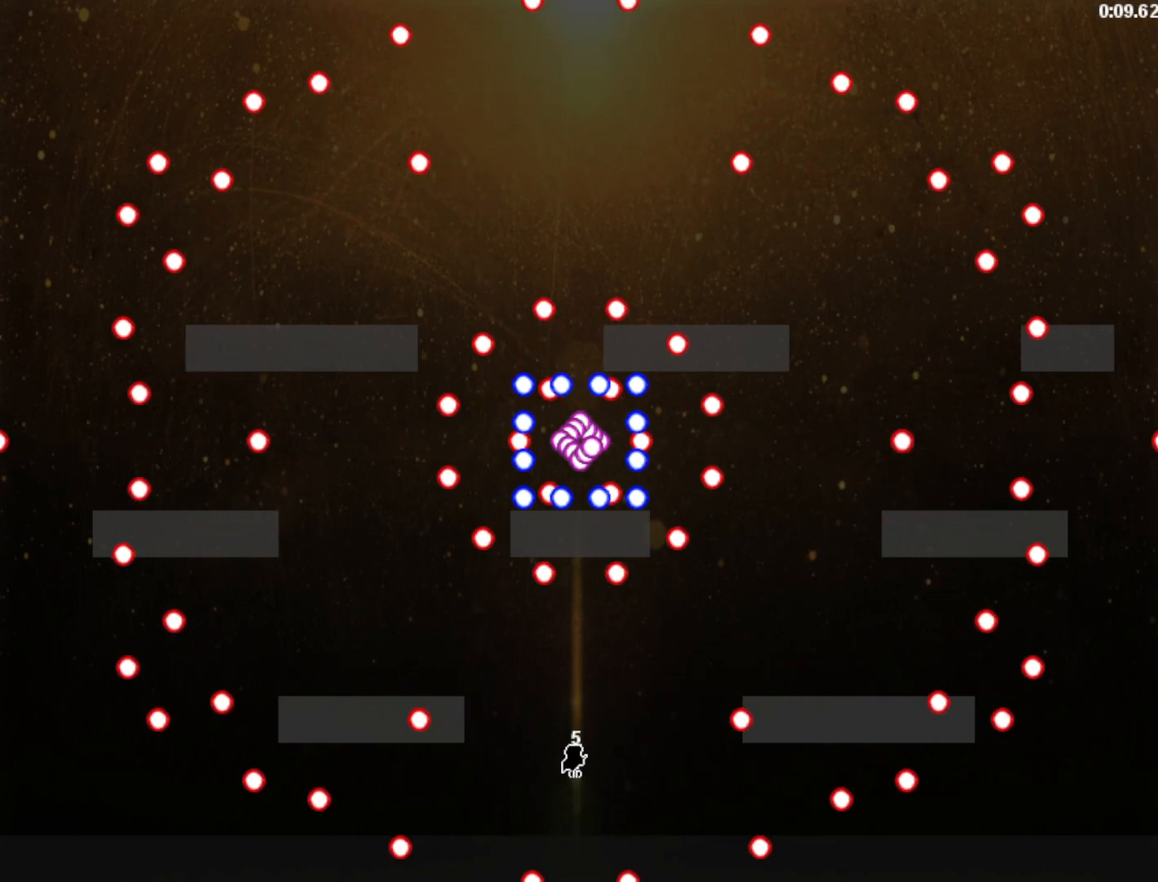
{"keys": ["left"], "events": [[160, "left", "down"]]}
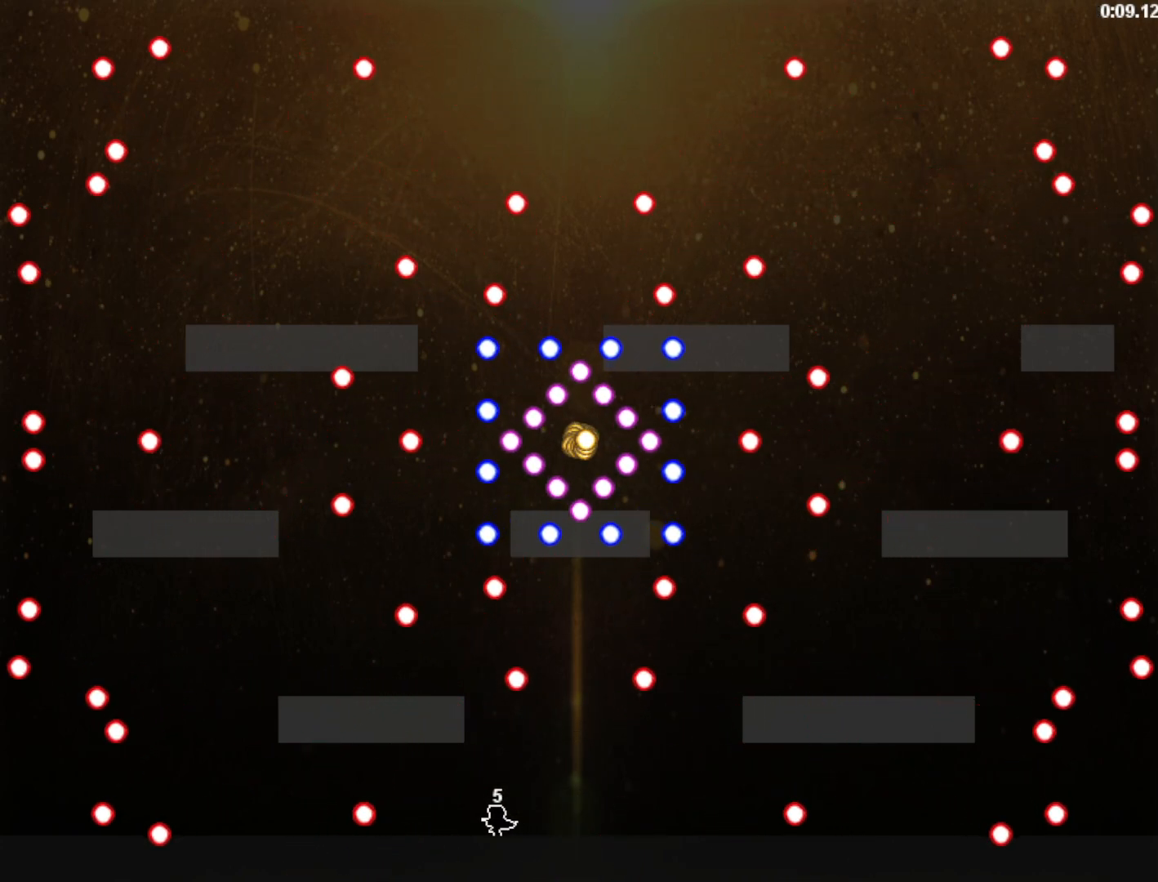
{"keys": ["left"], "events": []}
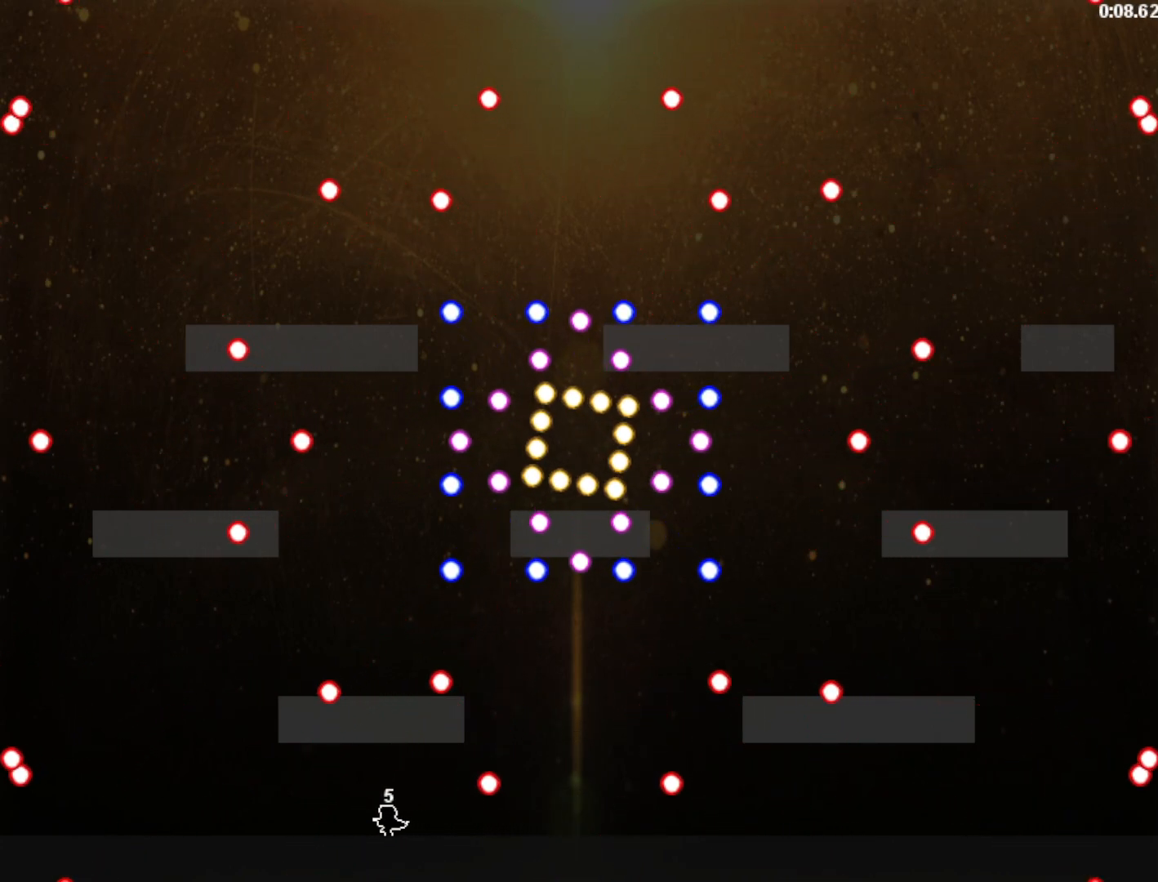
{"keys": [], "events": [[60, "left", "up"], [140, "left", "down"], [260, "left", "up"], [340, "left", "down"], [340, "shift", "down"], [420, "left", "up"], [460, "shift", "up"]]}
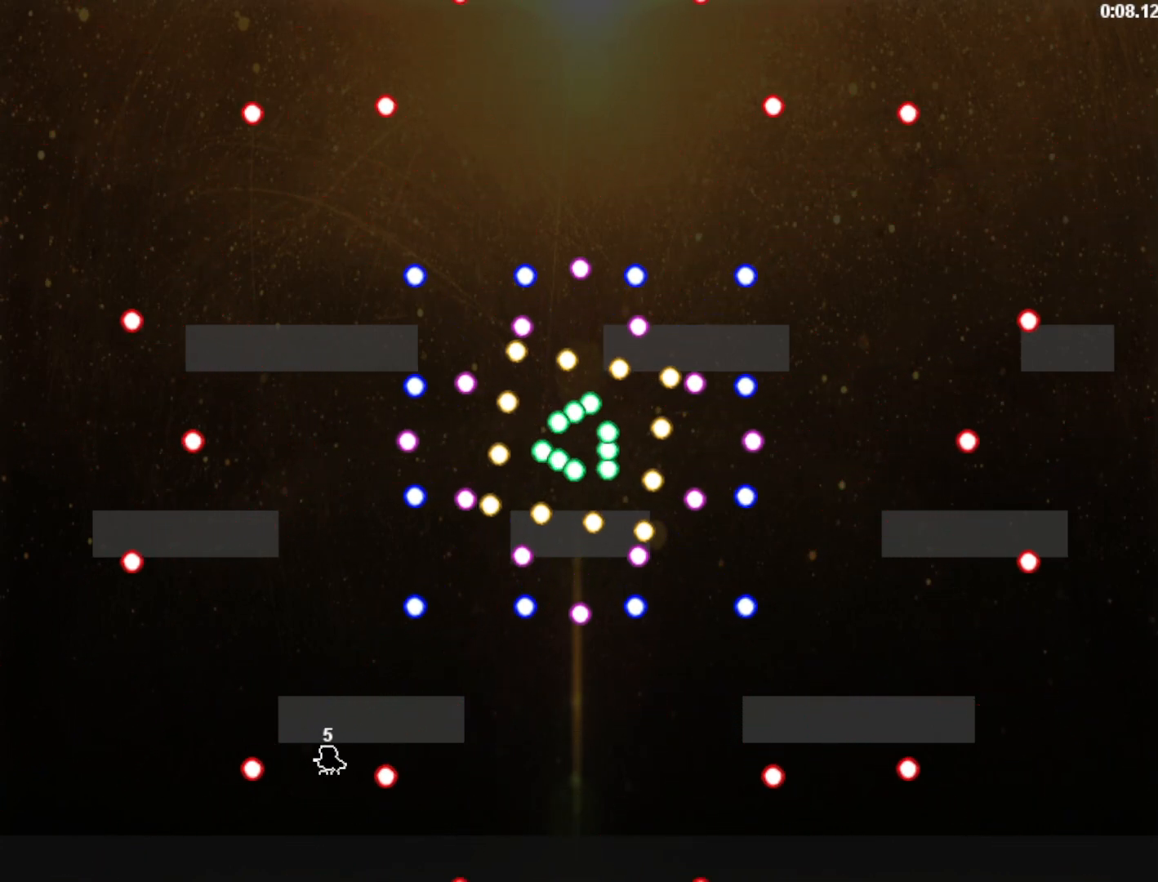
{"keys": [], "events": [[120, "left", "down"], [120, "shift", "down"], [220, "shift", "up"], [260, "left", "up"], [360, "left", "down"], [460, "left", "up"]]}
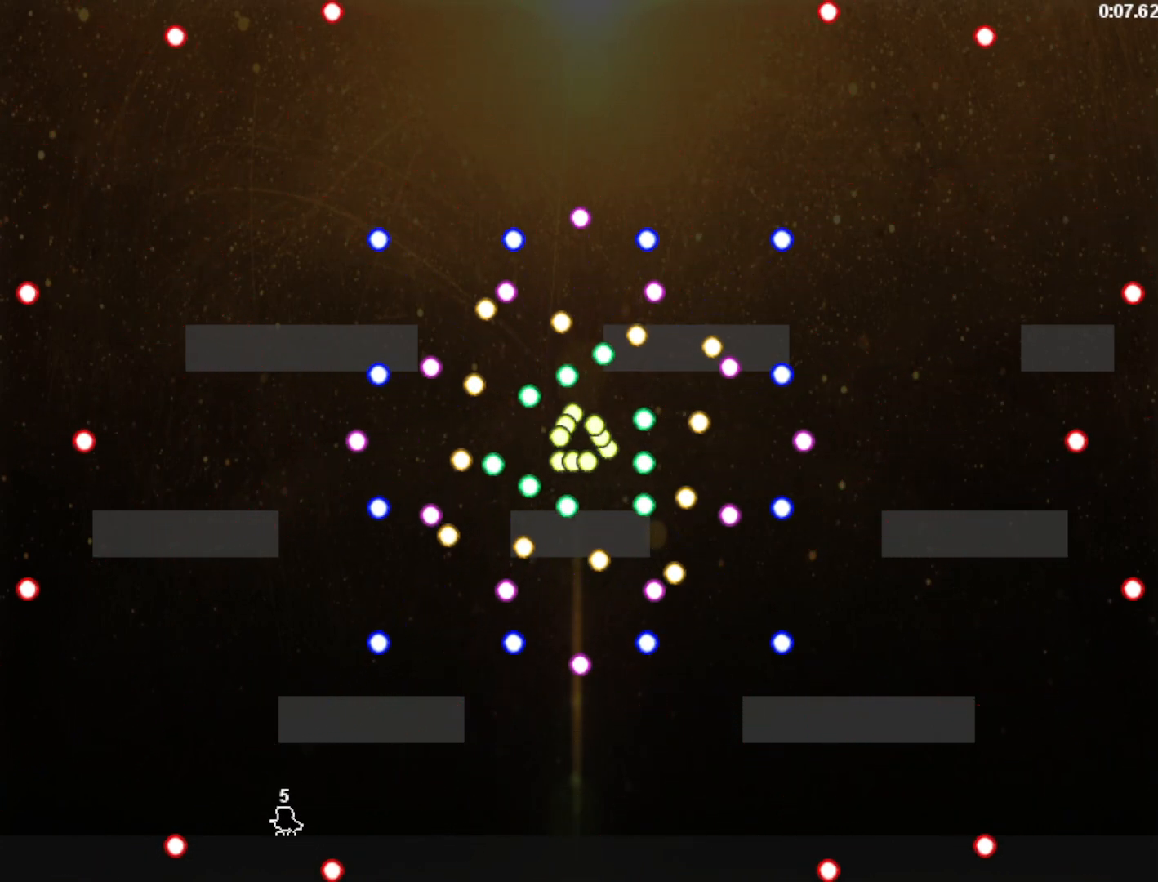
{"keys": ["left"], "events": [[80, "left", "down"], [140, "left", "up"], [220, "left", "down"], [340, "left", "up"], [420, "left", "down"]]}
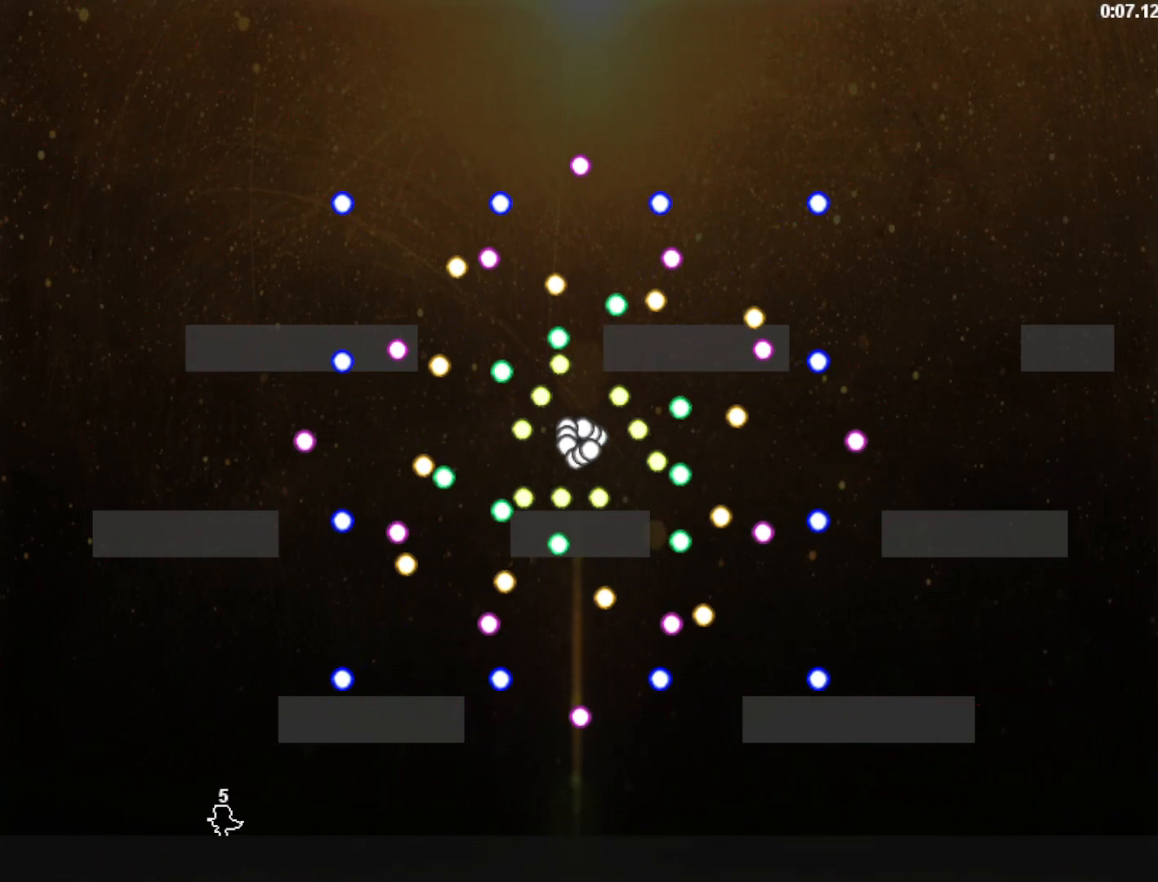
{"keys": ["left"], "events": [[40, "left", "up"], [100, "left", "down"], [200, "left", "up"], [280, "left", "down"], [360, "left", "up"], [440, "left", "down"]]}
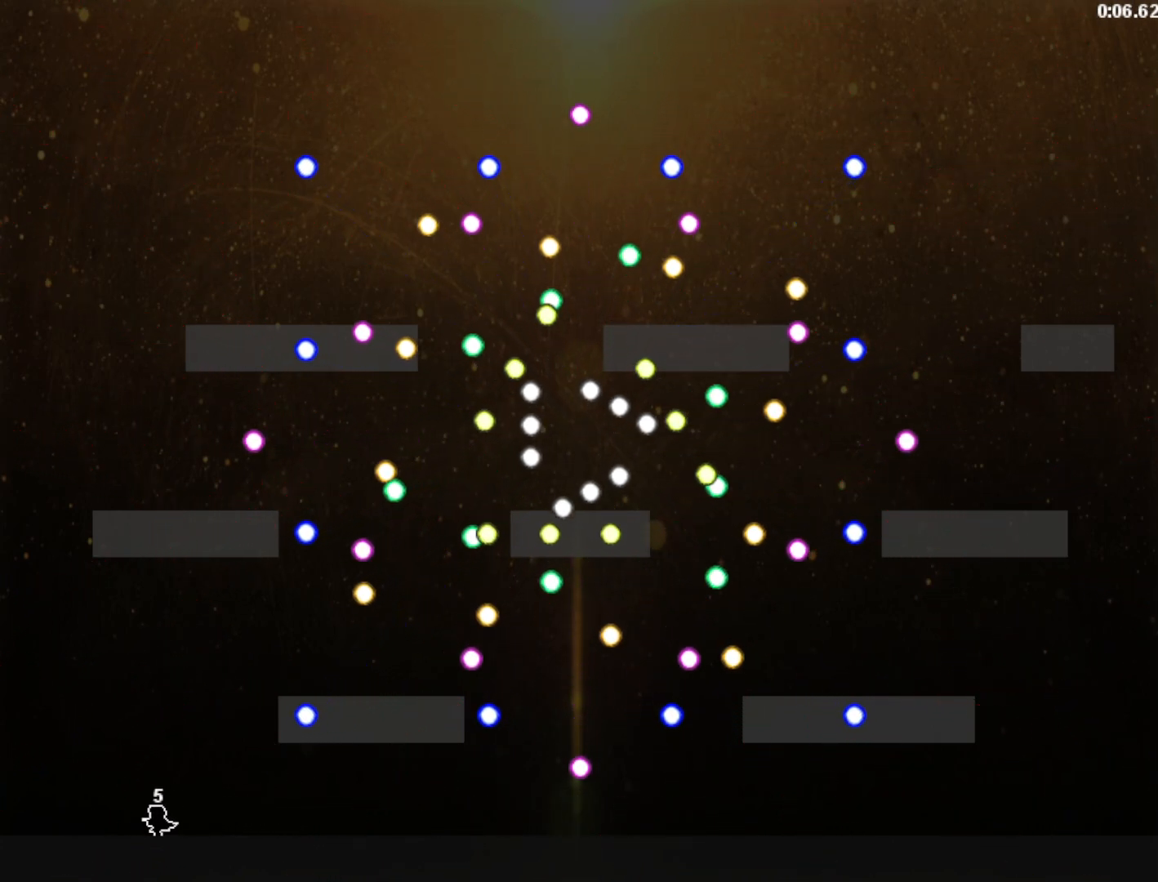
{"keys": ["left"], "events": [[60, "left", "up"], [140, "left", "down"], [220, "left", "up"], [320, "left", "down"], [400, "left", "up"], [500, "left", "down"]]}
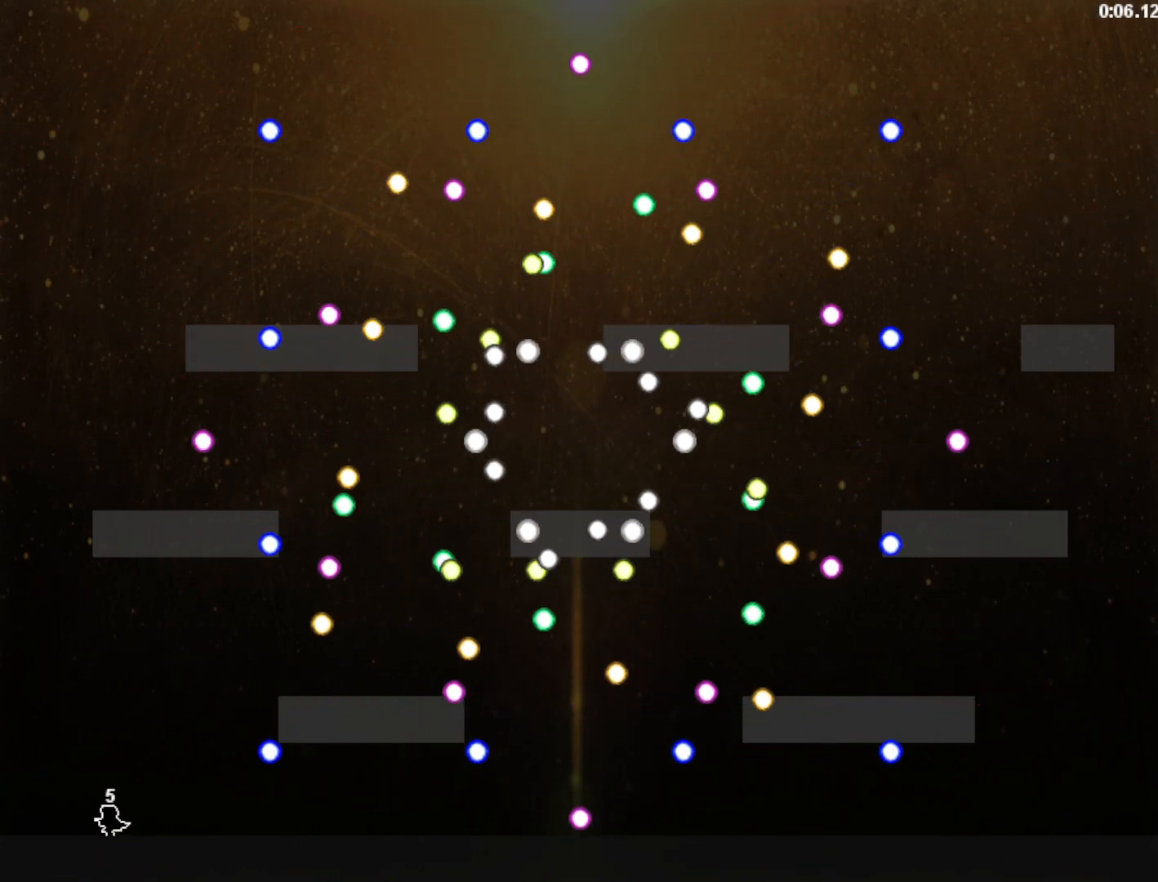
{"keys": [], "events": [[60, "left", "up"], [160, "left", "down"], [240, "left", "up"], [340, "left", "down"], [400, "left", "up"]]}
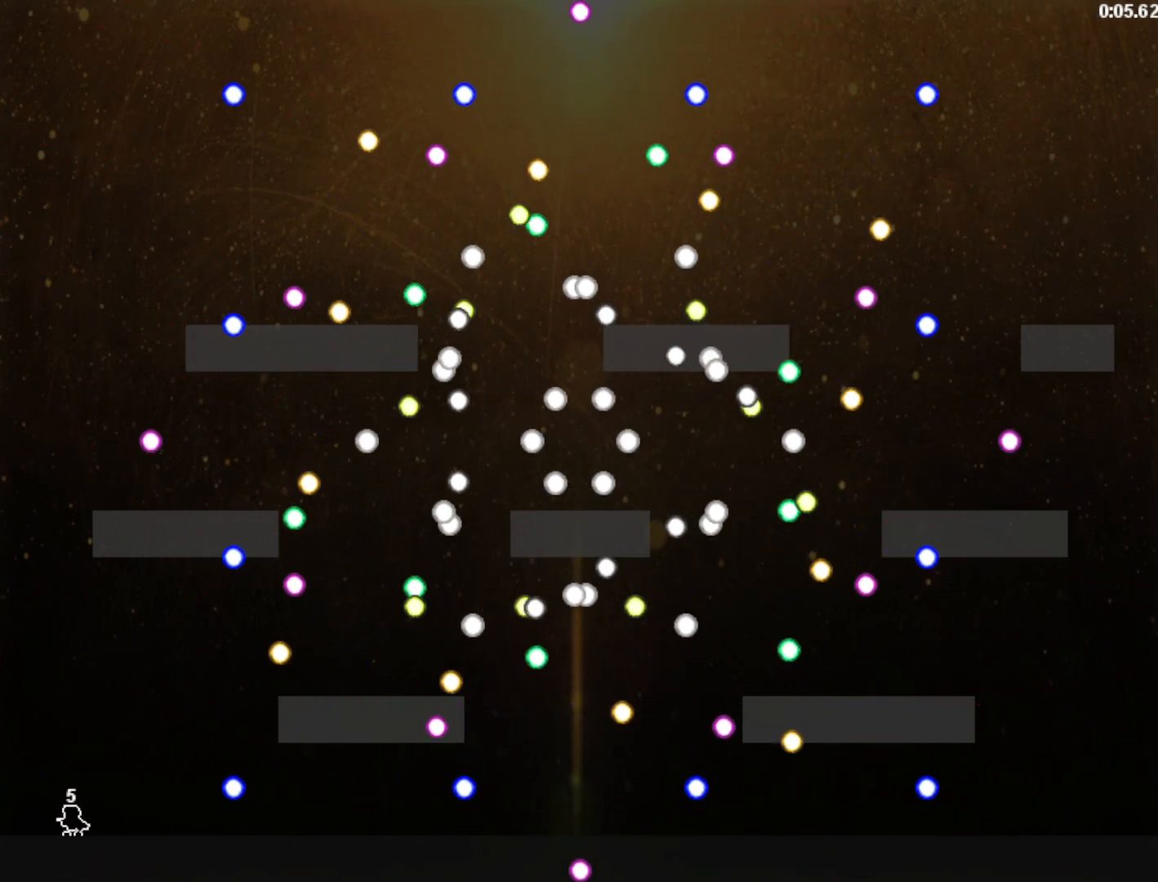
{"keys": [], "events": [[20, "left", "down"], [60, "left", "up"]]}
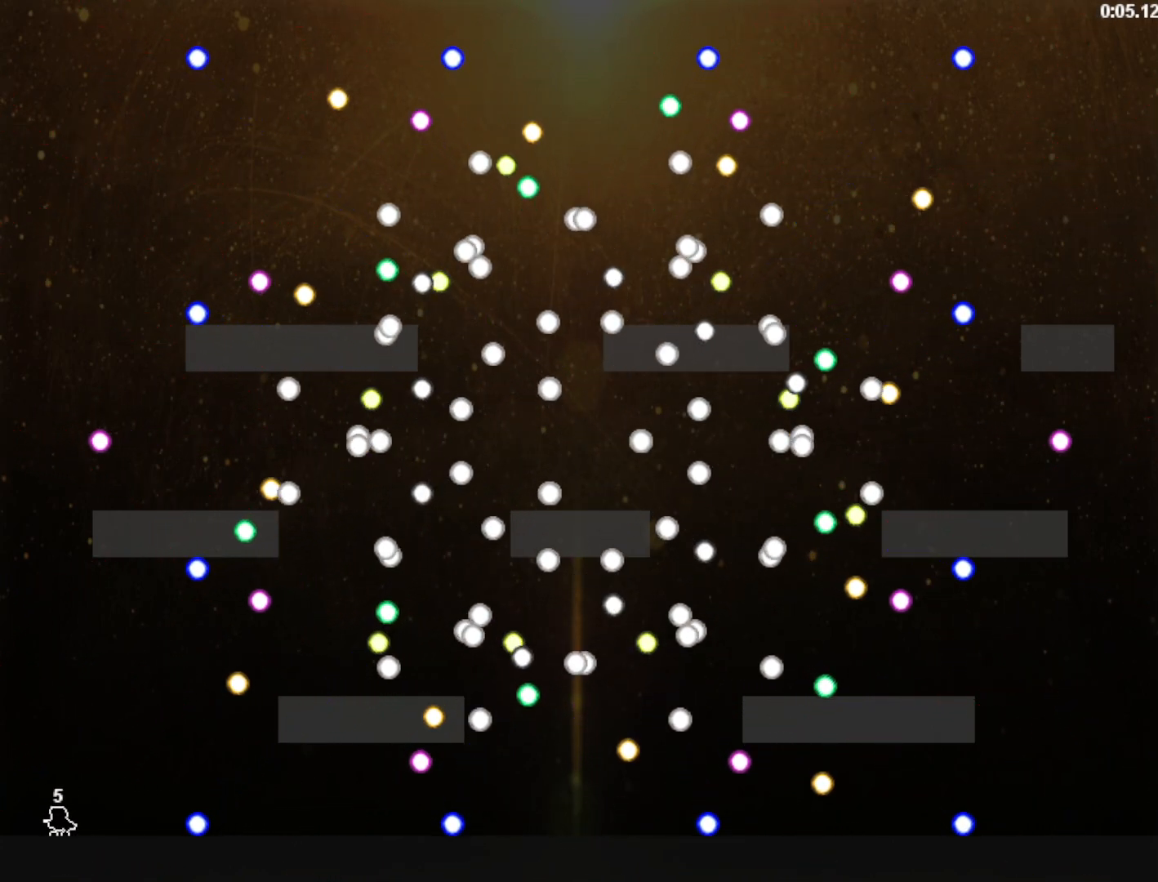
{"keys": [], "events": []}
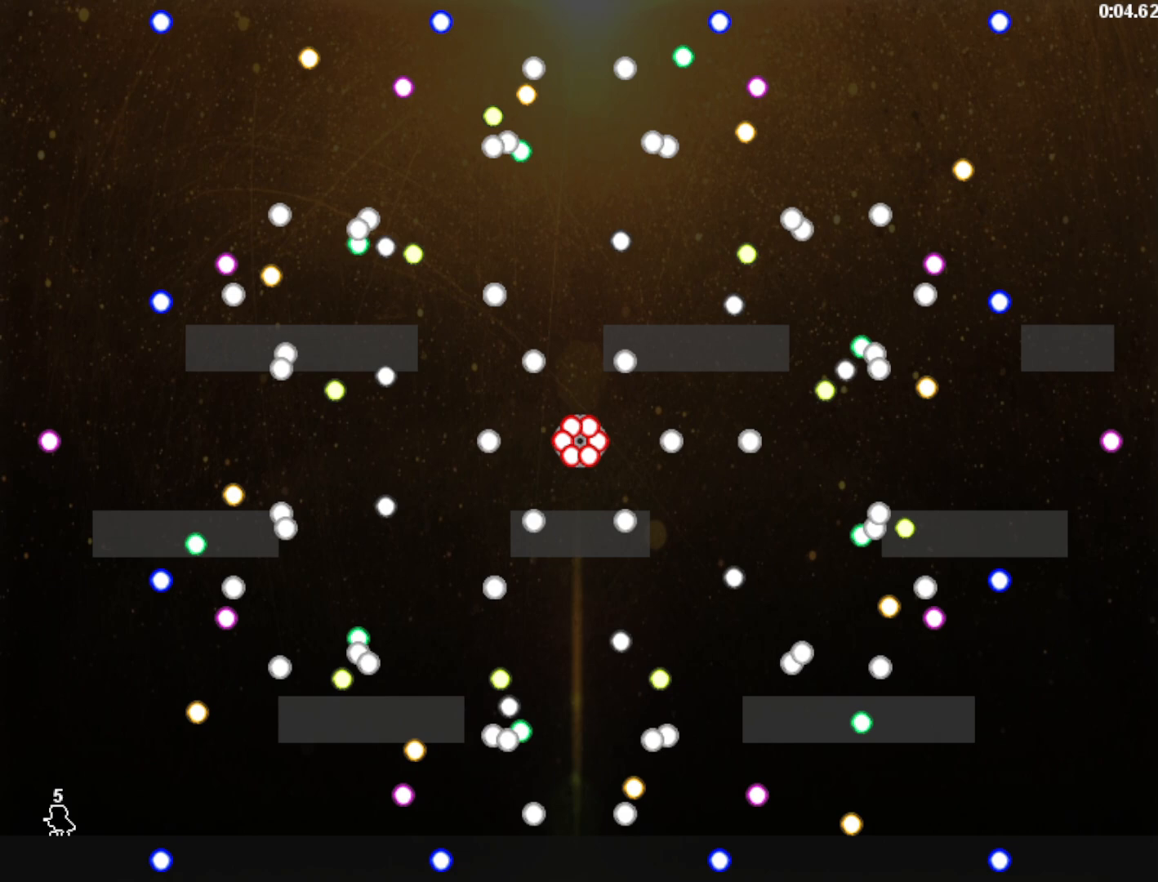
{"keys": ["right"], "events": [[220, "right", "down"]]}
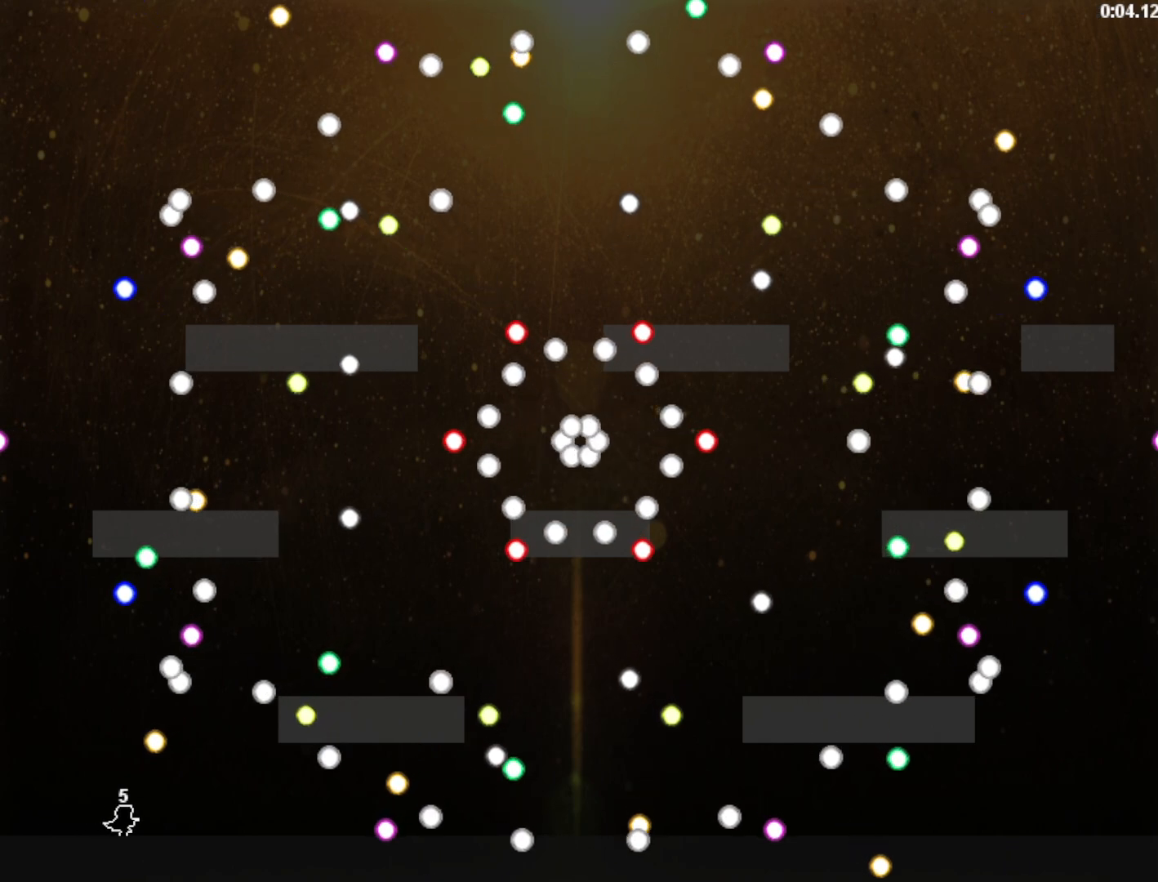
{"keys": [], "events": [[280, "right", "up"]]}
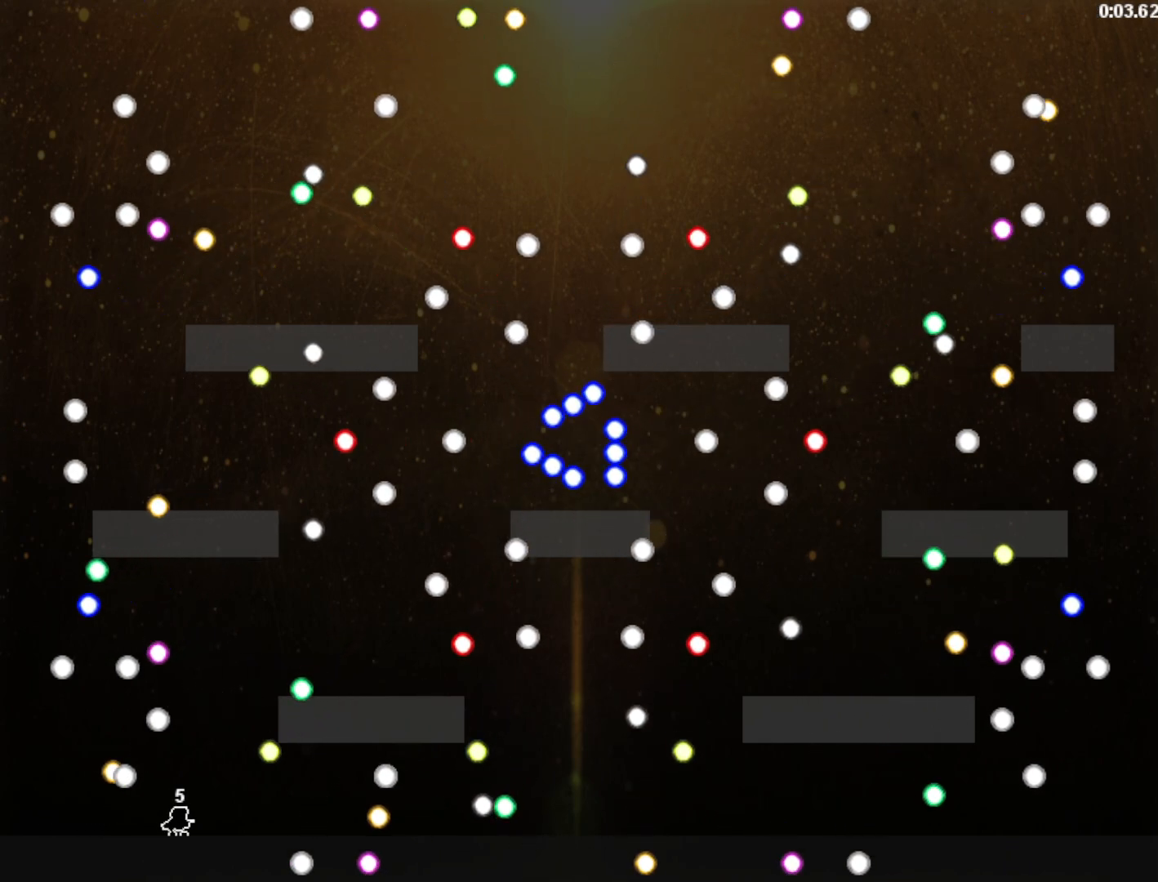
{"keys": ["left"], "events": [[460, "left", "down"]]}
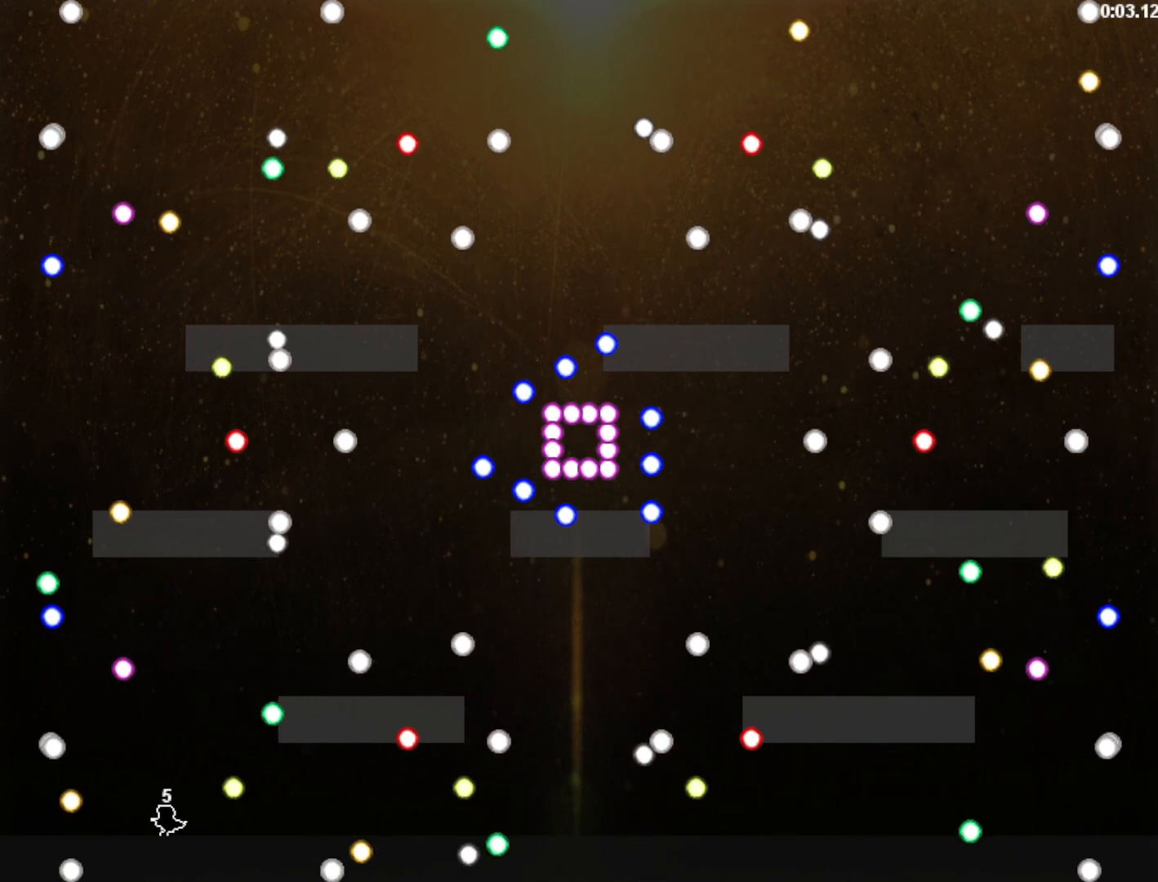
{"keys": ["left"], "events": [[40, "left", "up"], [320, "left", "down"], [320, "shift", "down"], [380, "shift", "up"], [400, "left", "up"], [500, "left", "down"]]}
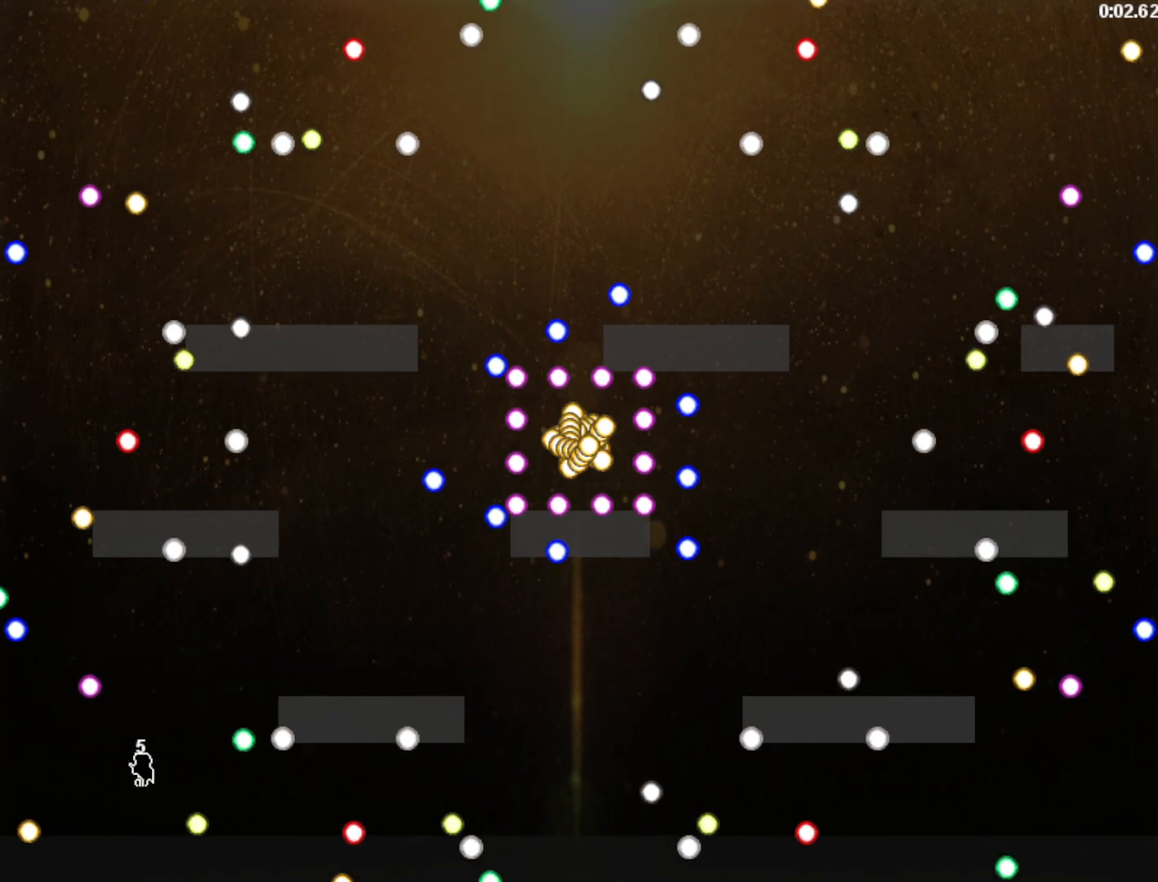
{"keys": [], "events": [[80, "left", "up"], [180, "left", "down"], [260, "left", "up"], [400, "shift", "down"], [460, "shift", "up"]]}
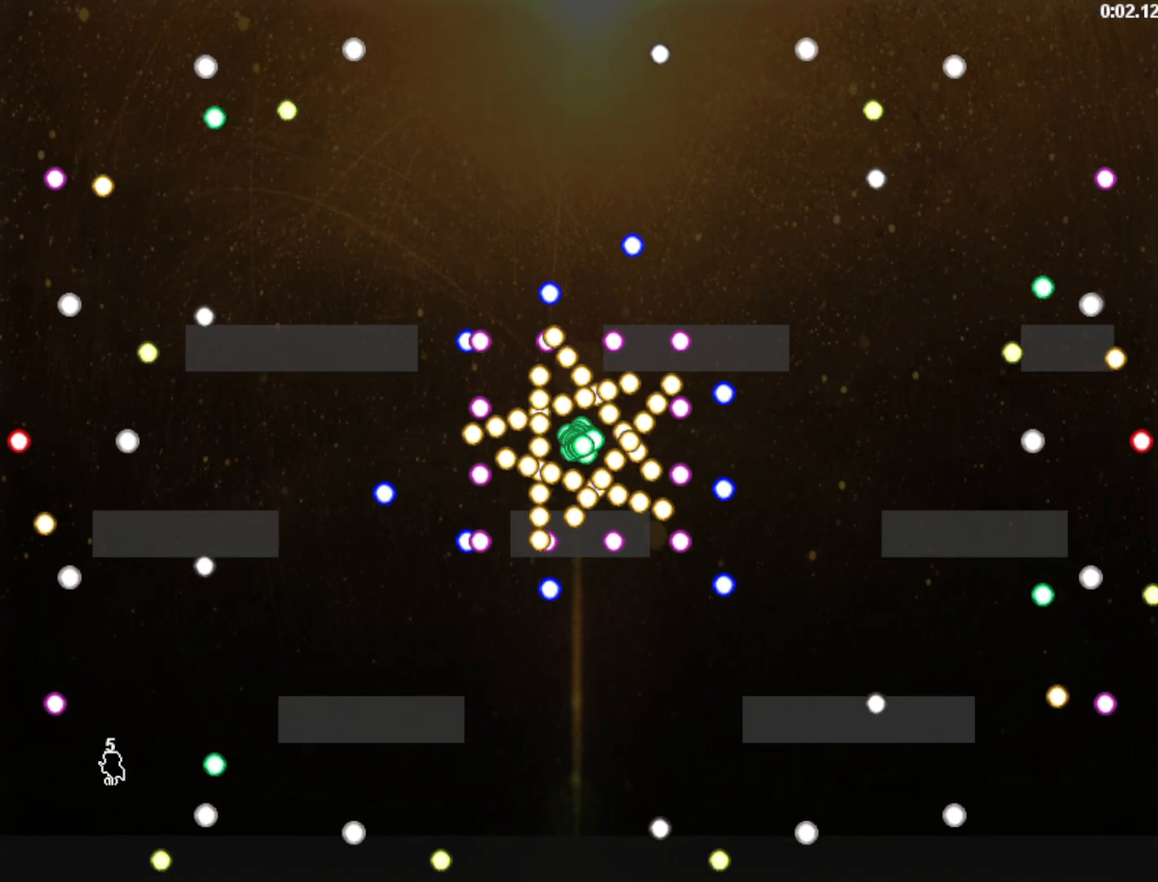
{"keys": [], "events": [[40, "left", "down"], [100, "left", "up"], [300, "shift", "down"], [360, "shift", "up"]]}
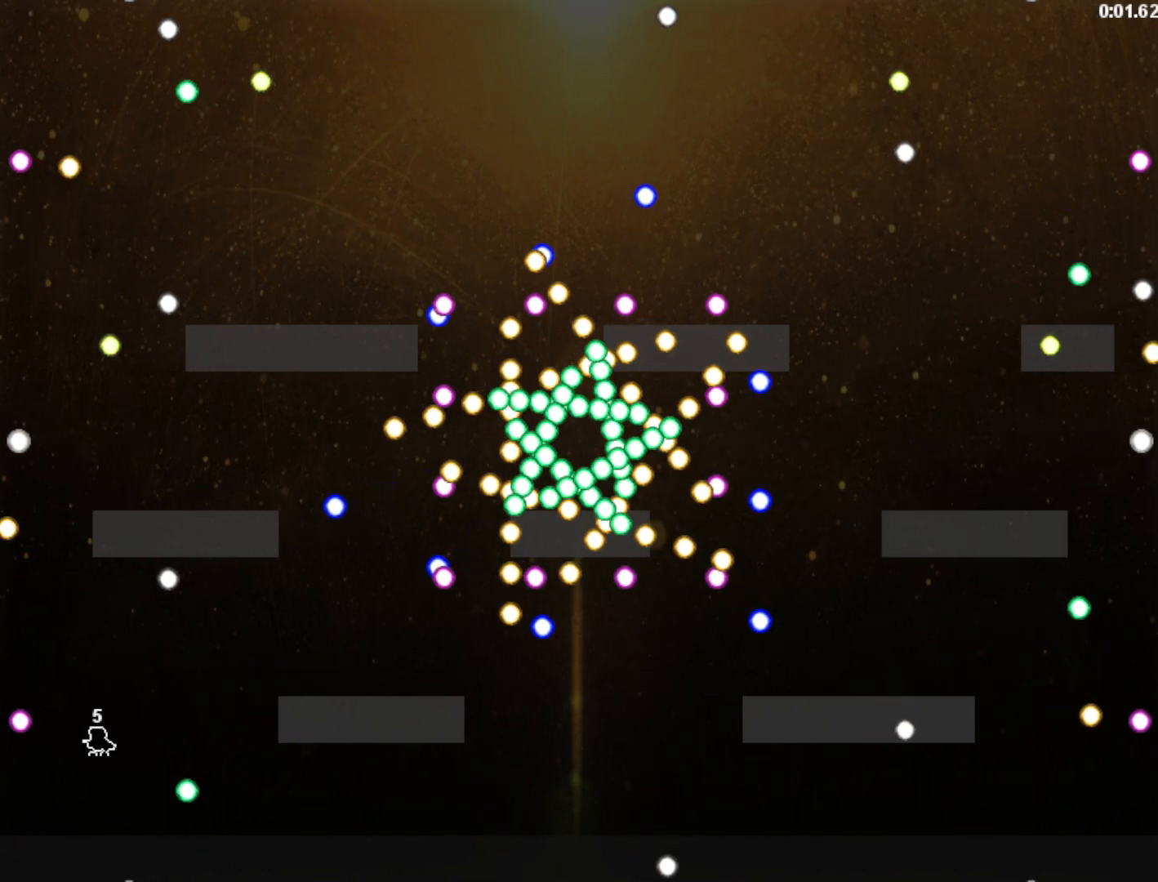
{"keys": [], "events": [[120, "left", "down"], [180, "left", "up"]]}
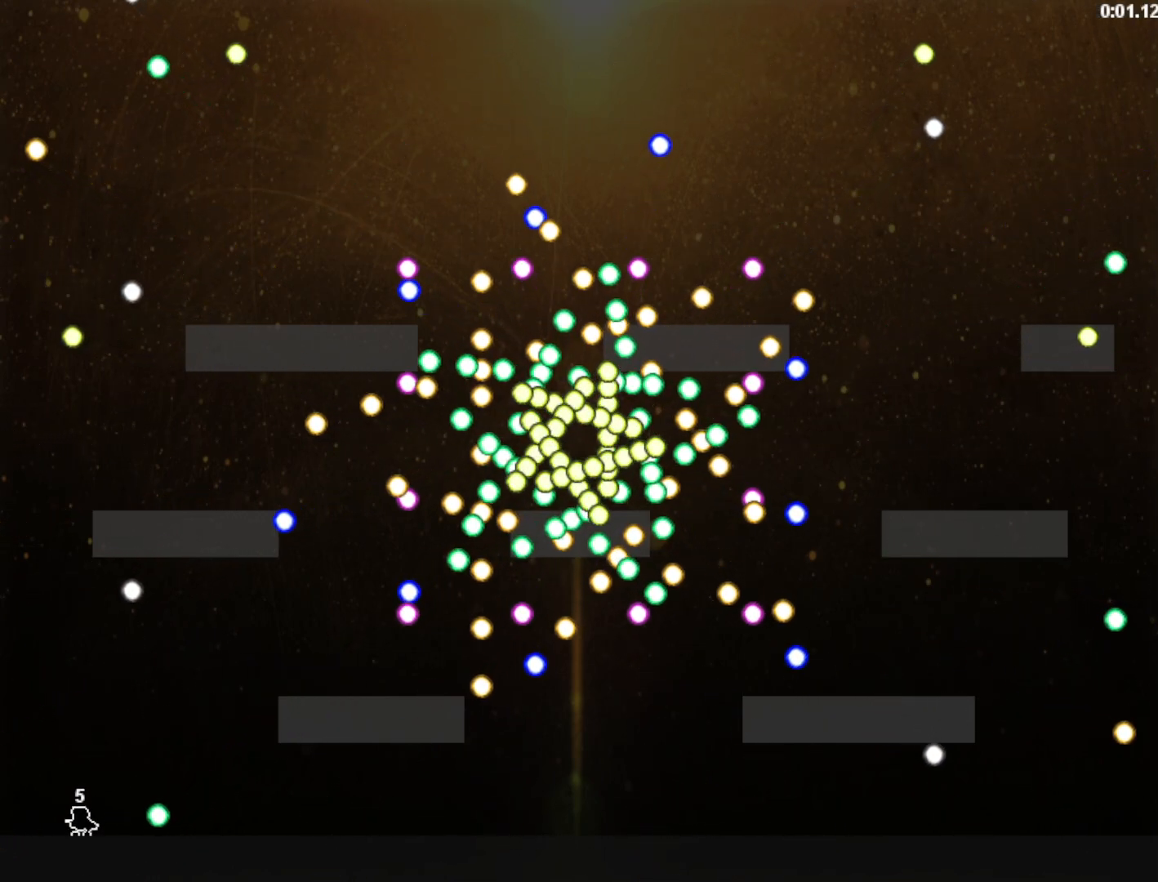
{"keys": [], "events": [[200, "shift", "down"], [240, "left", "down"], [240, "shift", "up"], [260, "left", "up"], [360, "left", "down"], [440, "left", "up"]]}
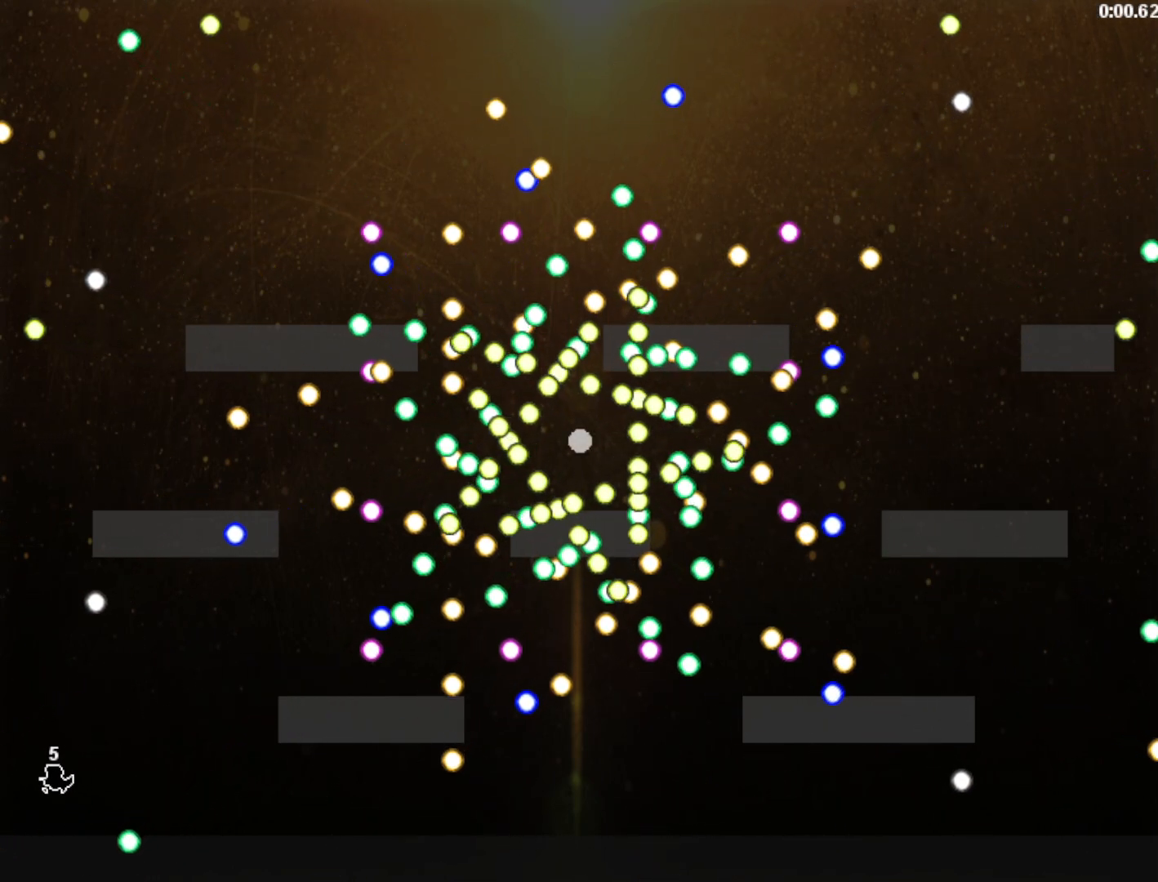
{"keys": [], "events": [[60, "left", "down"], [60, "shift", "down"], [100, "left", "up"], [100, "shift", "up"], [300, "left", "down"], [360, "left", "up"]]}
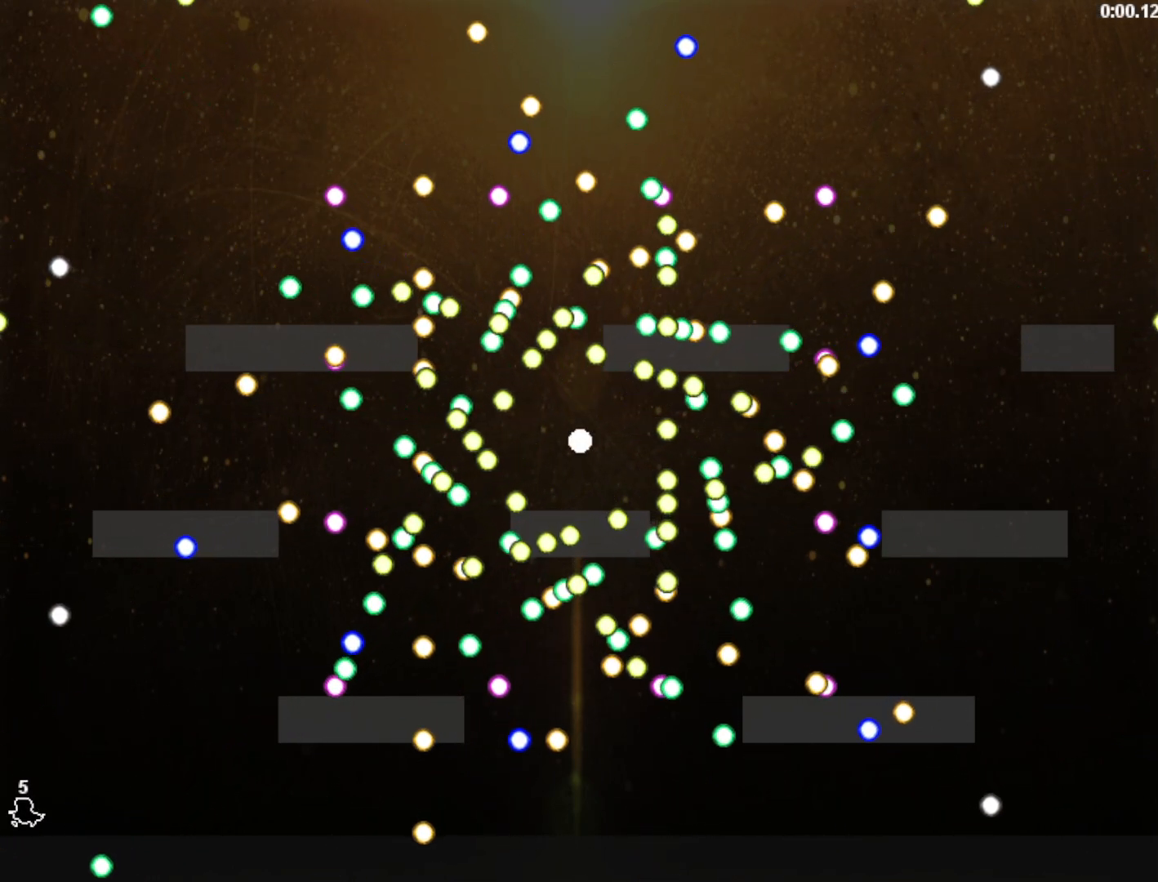
{"keys": [], "events": []}
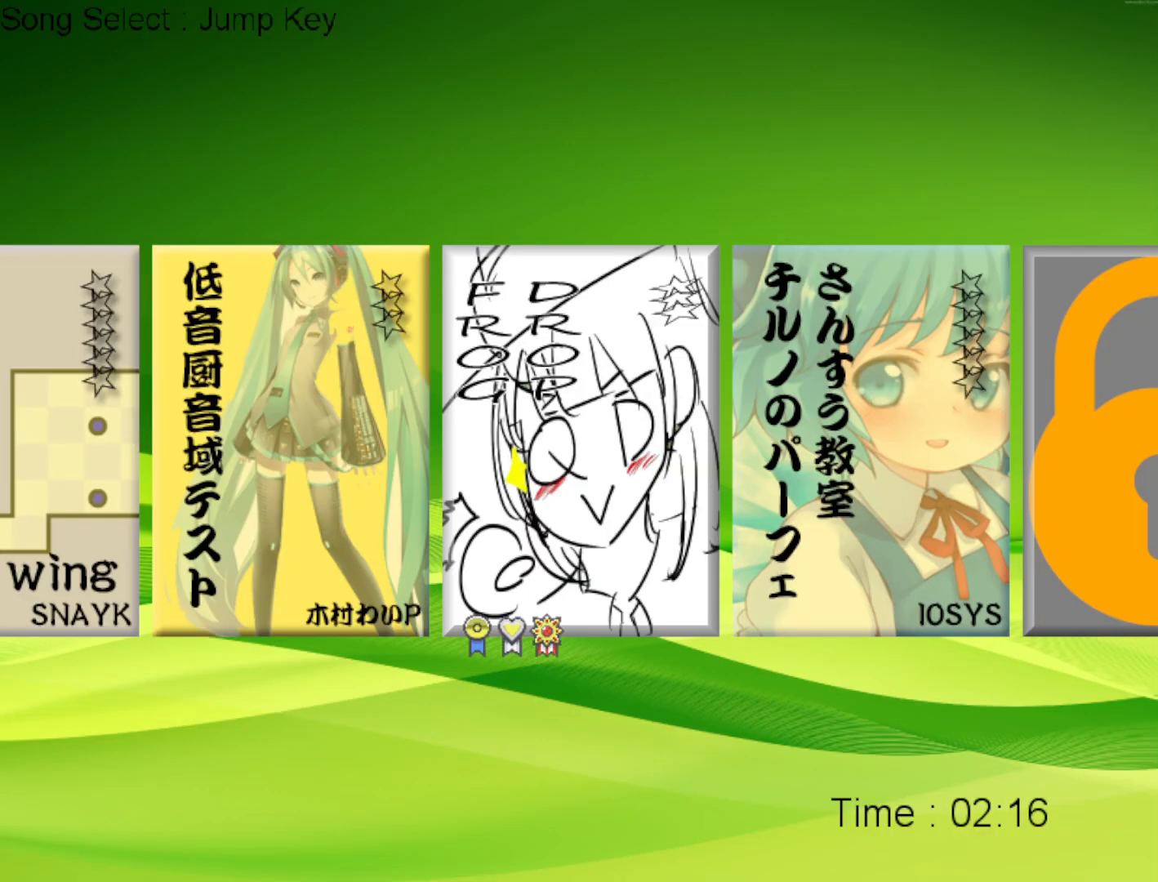
{"keys": [], "events": []}
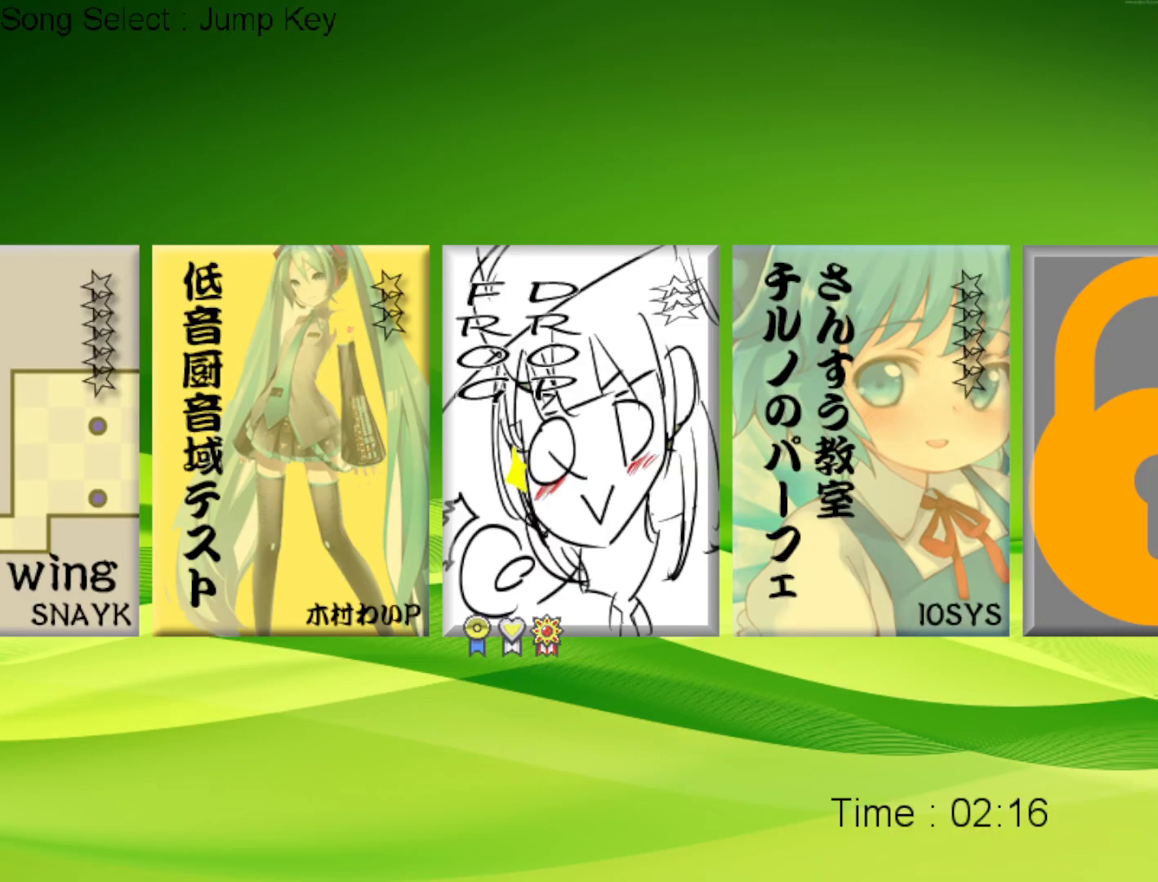
{"keys": [], "events": []}
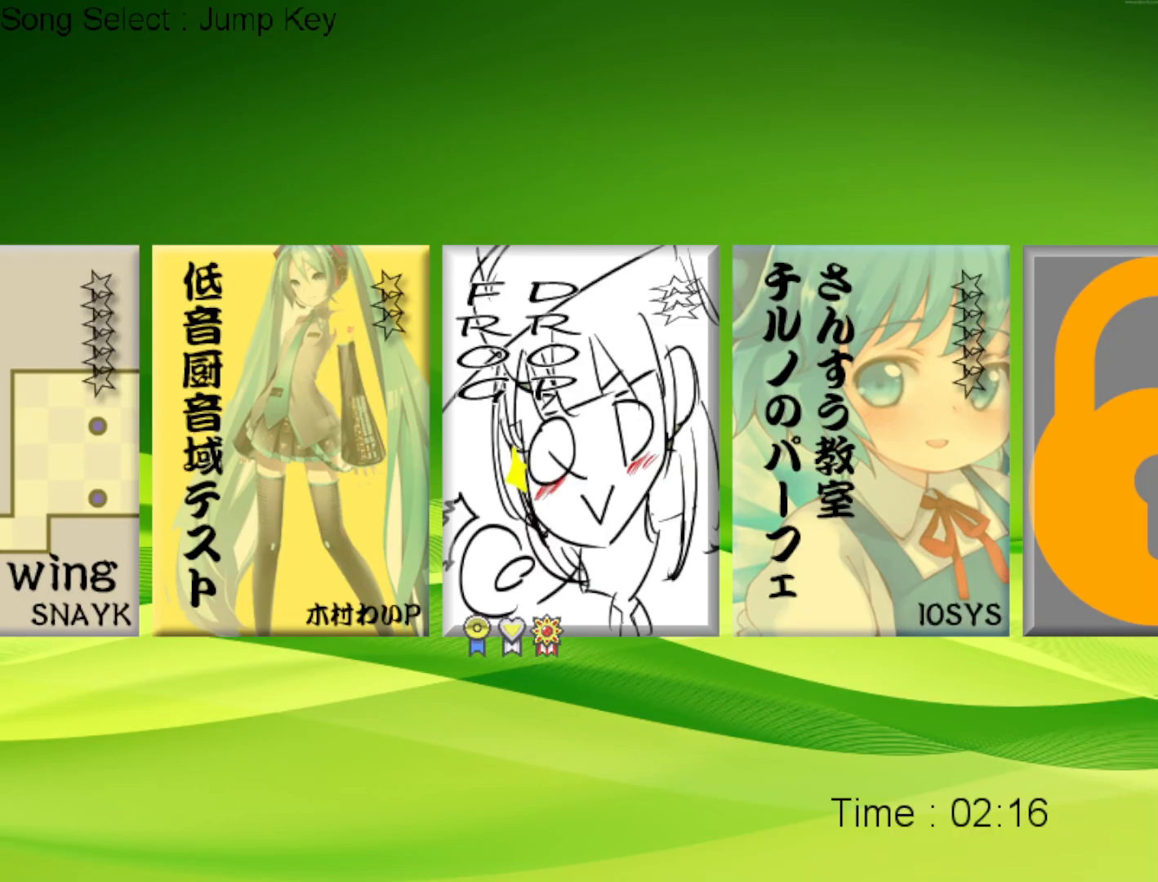
{"keys": [], "events": []}
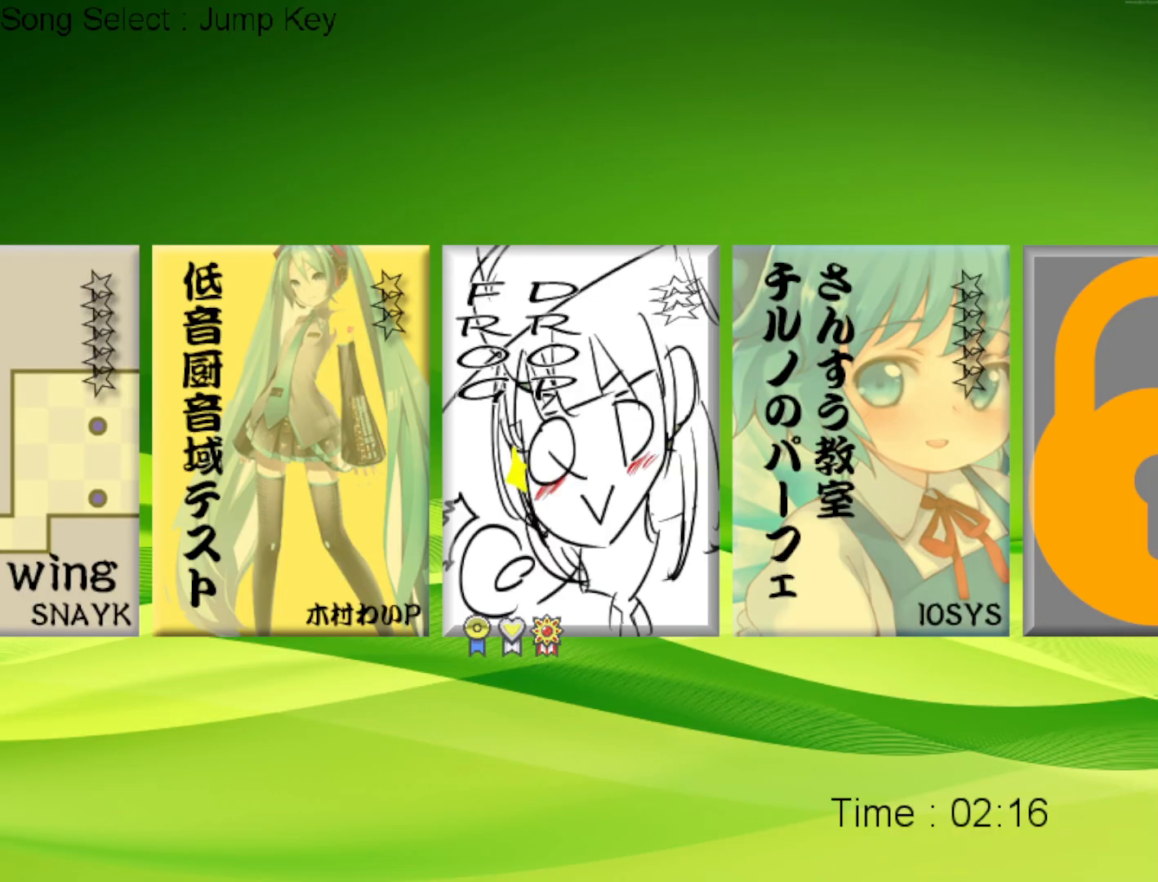
{"keys": [], "events": []}
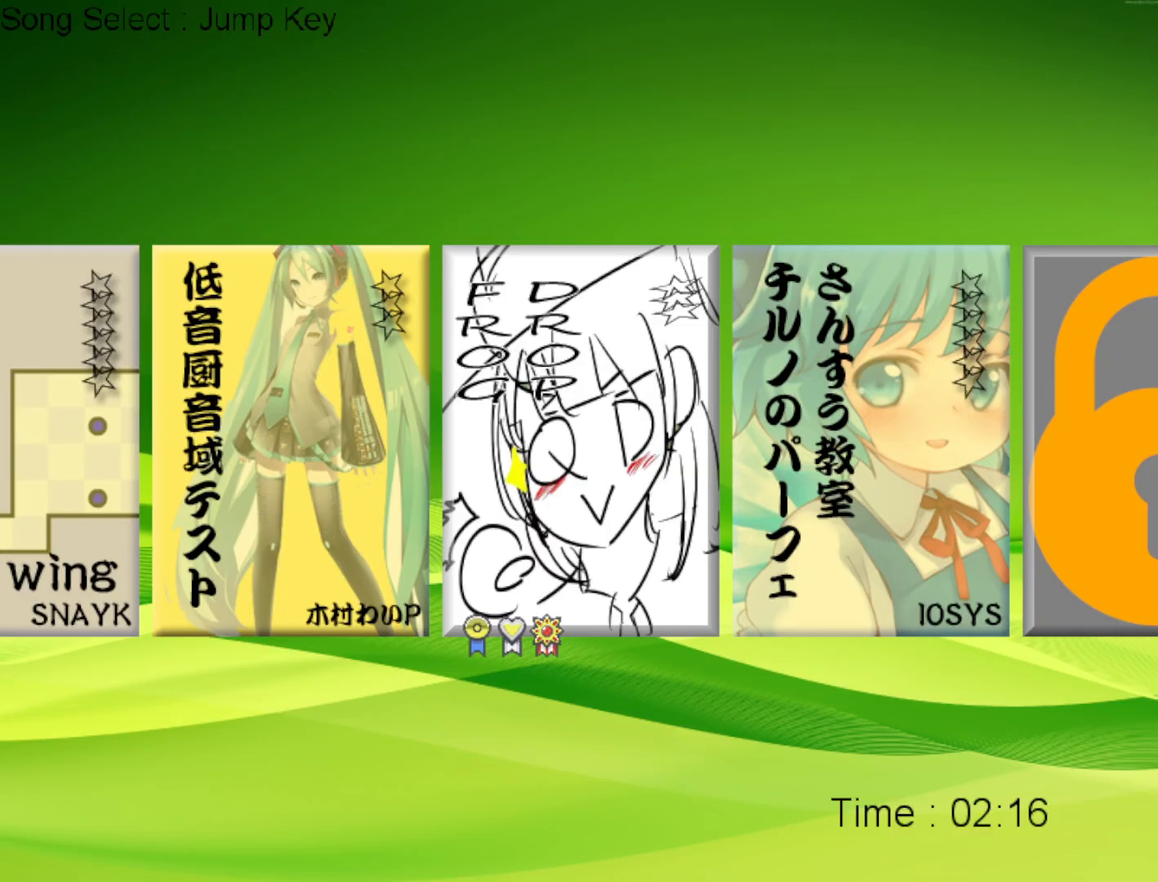
{"keys": [], "events": []}